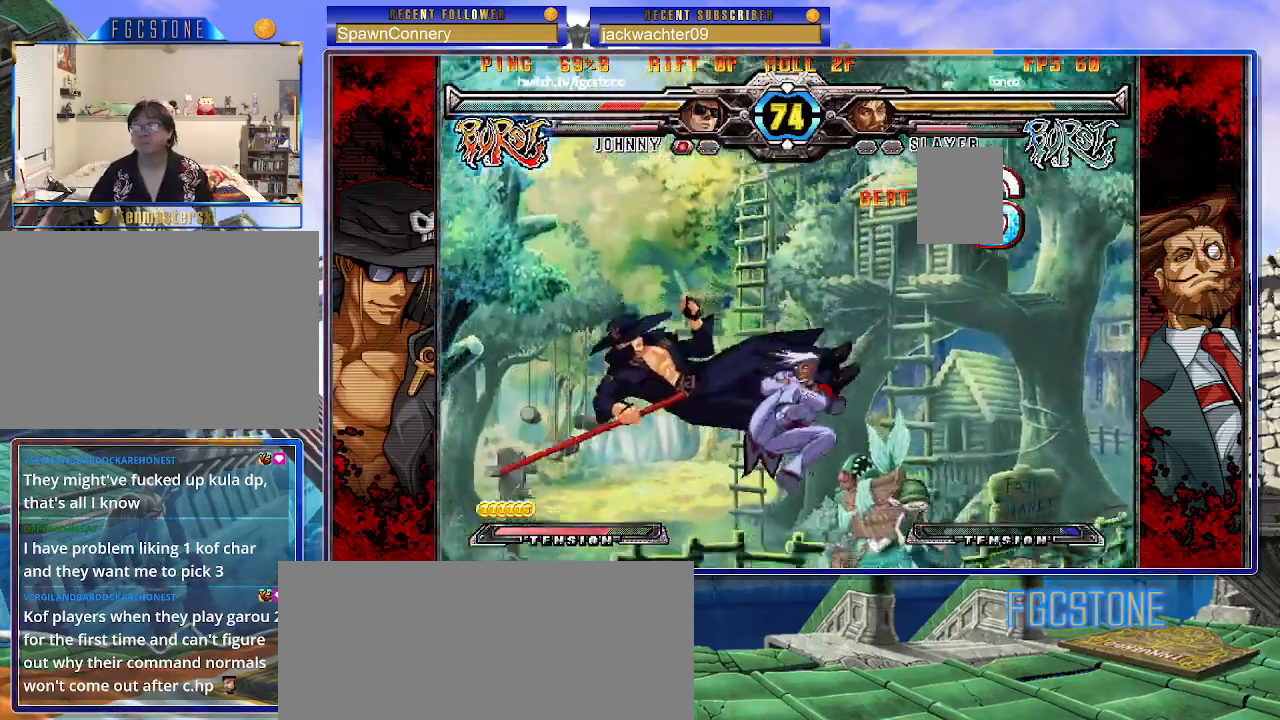
Gameplay with a controller (arcade stick); each line is a JSON object with the inputs held at the frame after it. "events" lists button and stick changes between this image and that frame as [ms after this image, input, new state], when the widget could be followed in between. Not read: L3 R3.
{"buttons": ["K", "S"], "left_stick": "right", "events": [[33, "P", "down"], [33, "S", "up"], [100, "S", "down"], [133, "K", "up"], [133, "P", "up"], [150, "K", "down"], [200, "P", "down"], [200, "S", "up"], [250, "S", "down"], [267, "K", "up"], [267, "P", "up"], [317, "K", "down"], [350, "P", "down"], [350, "S", "up"], [417, "S", "down"], [450, "K", "up"], [450, "P", "up"], [483, "K", "down"]]}
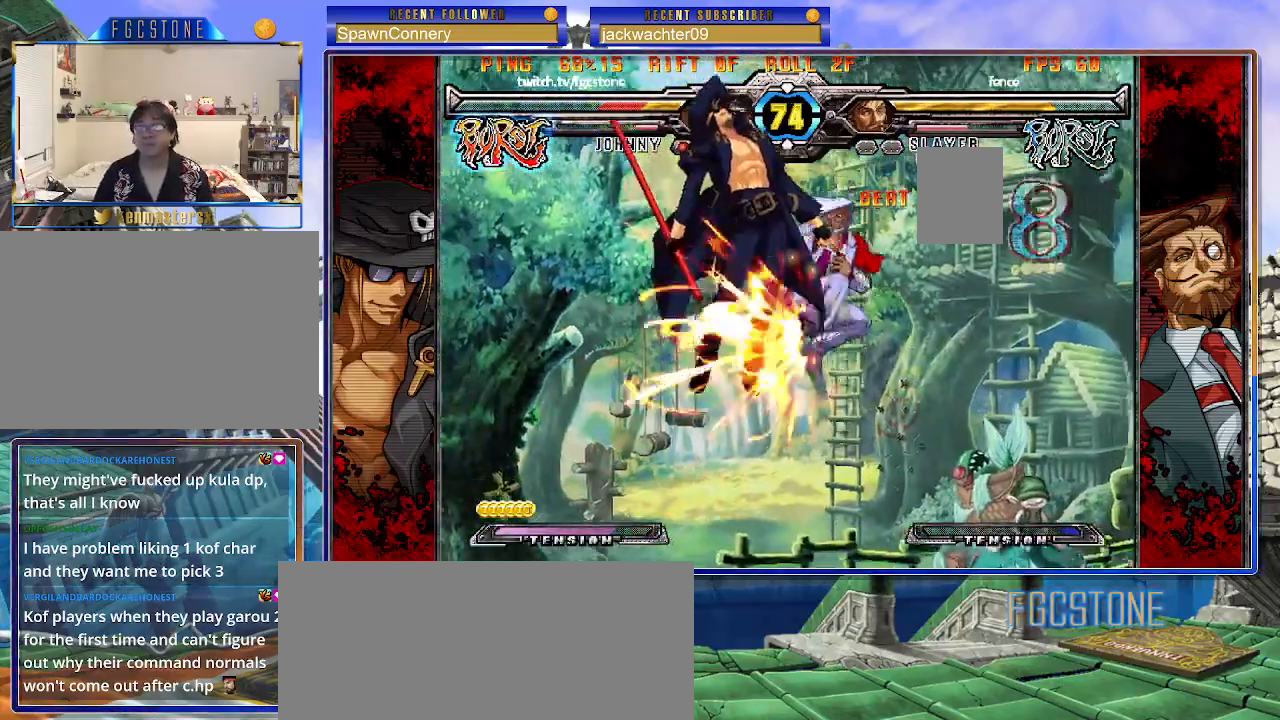
{"buttons": ["K", "S"], "left_stick": "right", "events": [[17, "P", "down"], [33, "S", "up"], [83, "S", "down"], [100, "K", "up"], [117, "P", "up"], [150, "K", "down"], [183, "P", "down"], [183, "S", "up"], [233, "S", "down"], [267, "K", "up"], [283, "P", "up"], [333, "K", "down"], [350, "P", "down"], [350, "S", "up"], [417, "S", "down"], [433, "K", "up"], [450, "P", "up"], [483, "K", "down"]]}
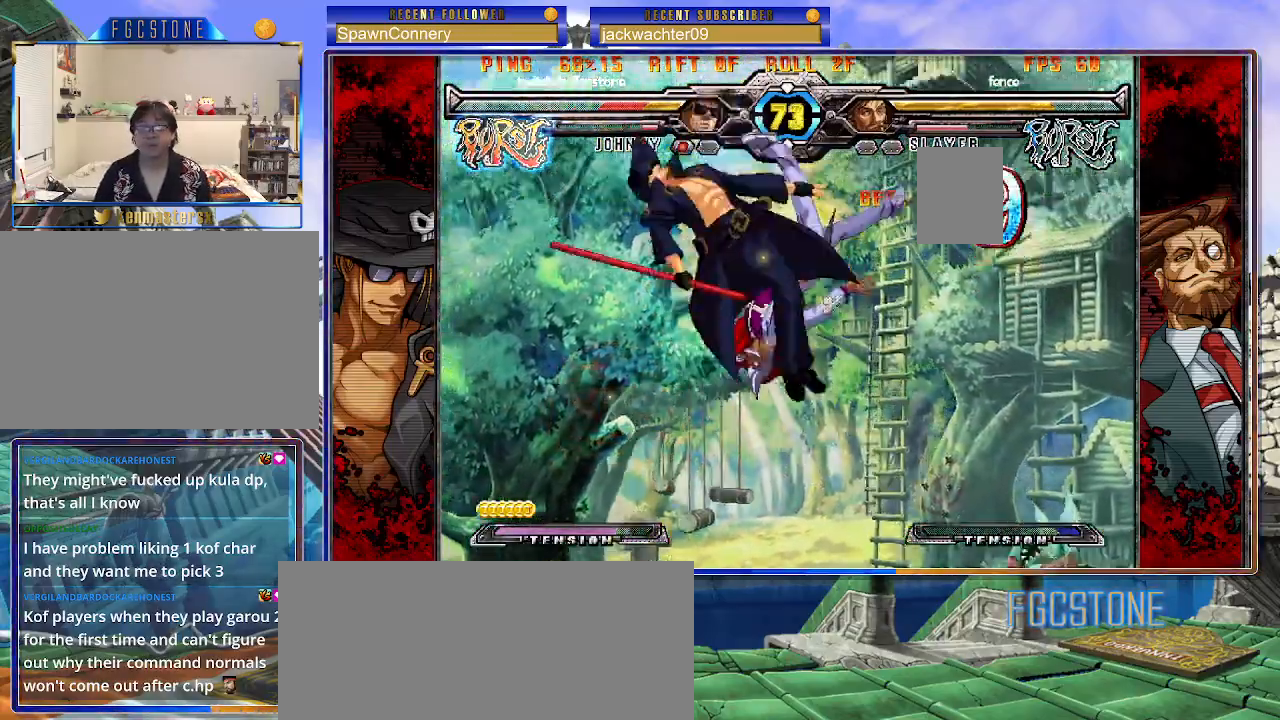
{"buttons": ["K", "S"], "left_stick": "right", "events": [[17, "P", "down"], [17, "S", "up"], [67, "S", "down"], [100, "K", "up"], [117, "P", "up"], [150, "K", "down"], [183, "P", "down"], [183, "S", "up"], [233, "S", "down"], [267, "K", "up"], [283, "P", "up"], [333, "K", "down"], [350, "P", "down"], [350, "S", "up"], [417, "S", "down"], [433, "K", "up"], [467, "P", "up"], [500, "K", "down"]]}
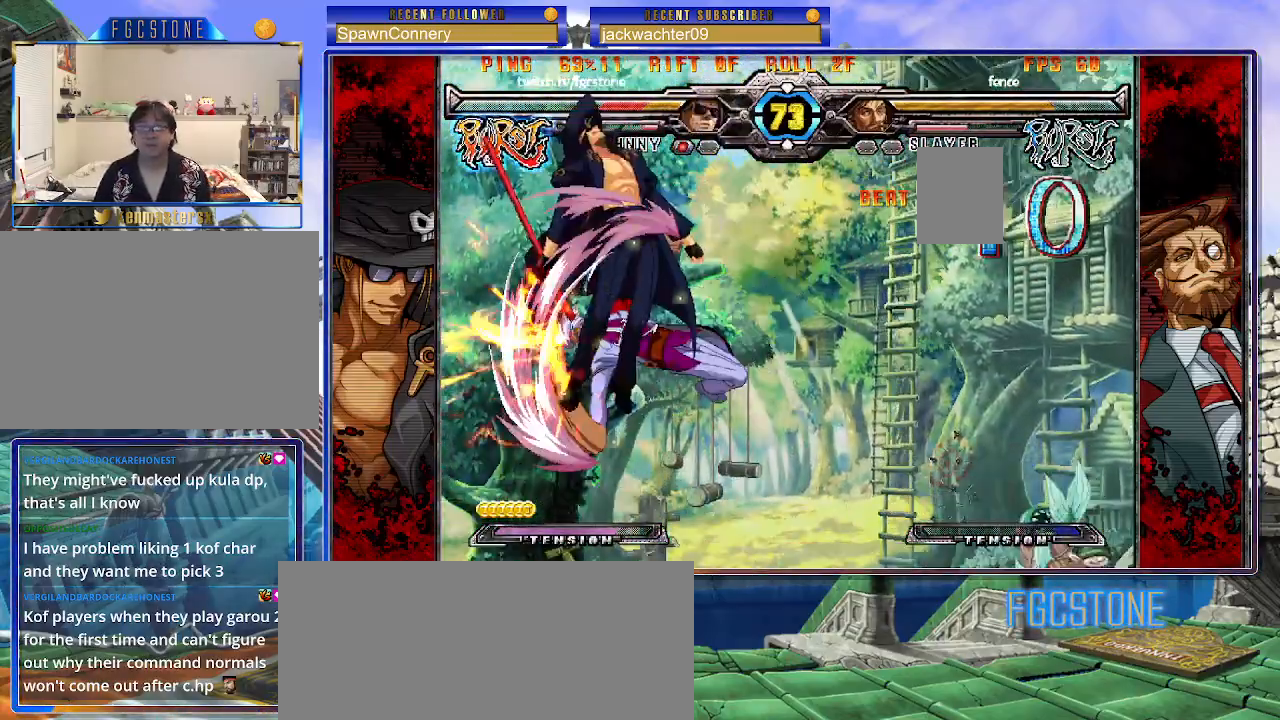
{"buttons": ["K", "S"], "left_stick": "right", "events": [[17, "P", "down"], [33, "S", "up"], [67, "S", "down"], [100, "K", "up"], [133, "P", "up"], [150, "K", "down"], [183, "P", "down"], [183, "S", "up"], [250, "S", "down"], [267, "K", "up"], [283, "P", "up"], [300, "K", "down"], [350, "P", "down"], [350, "S", "up"], [400, "S", "down"], [433, "K", "up"], [450, "P", "up"], [483, "K", "down"]]}
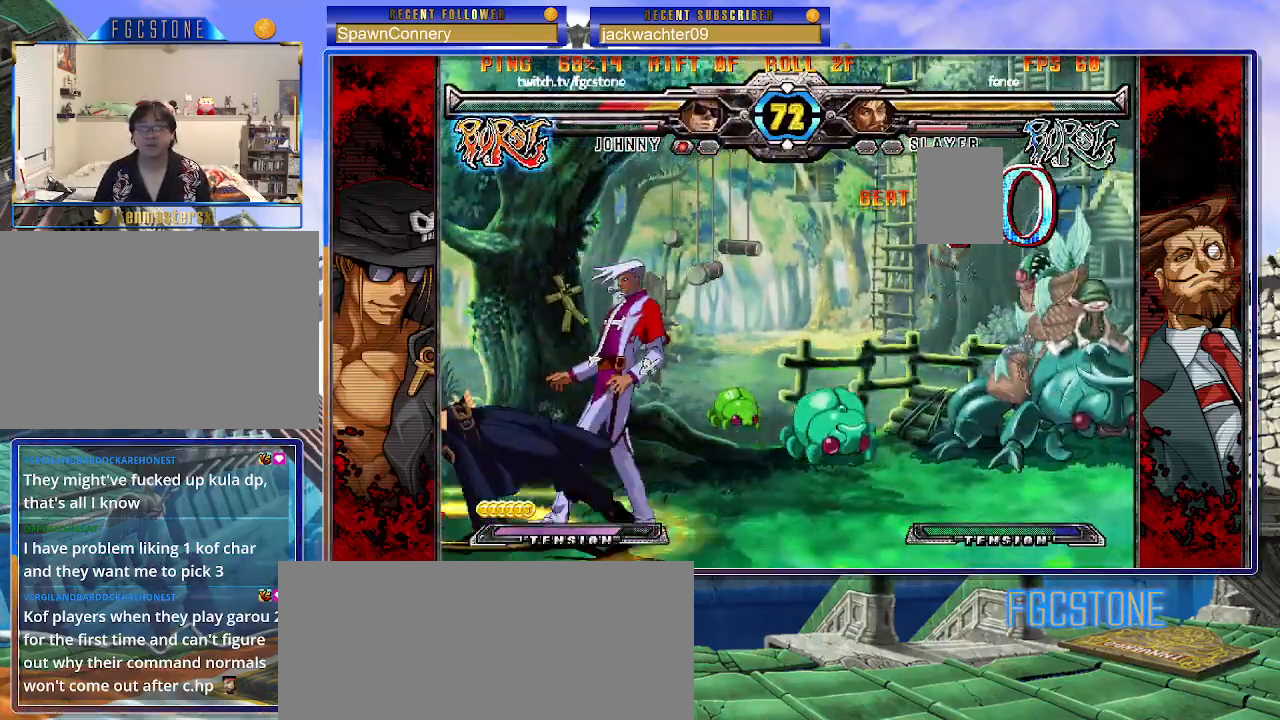
{"buttons": [], "left_stick": "right", "events": [[17, "P", "down"], [17, "S", "up"], [83, "S", "down"], [100, "K", "up"], [100, "P", "up"], [167, "K", "down"], [183, "P", "down"], [183, "S", "up"], [233, "S", "down"], [283, "K", "up"], [283, "P", "up"], [333, "K", "down"], [333, "P", "down"], [417, "K", "up"], [467, "P", "up"], [467, "S", "up"]]}
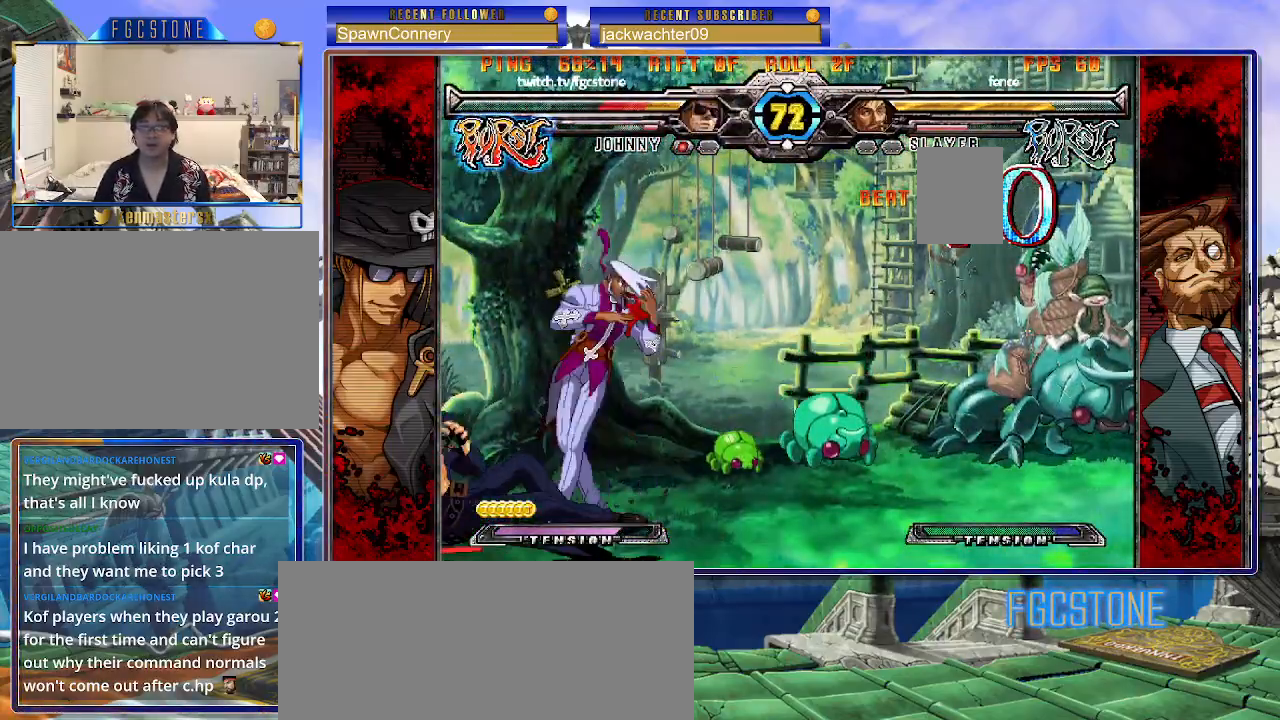
{"buttons": [], "left_stick": "left", "events": [[50, "left_stick", "center"], [117, "left_stick", "left"]]}
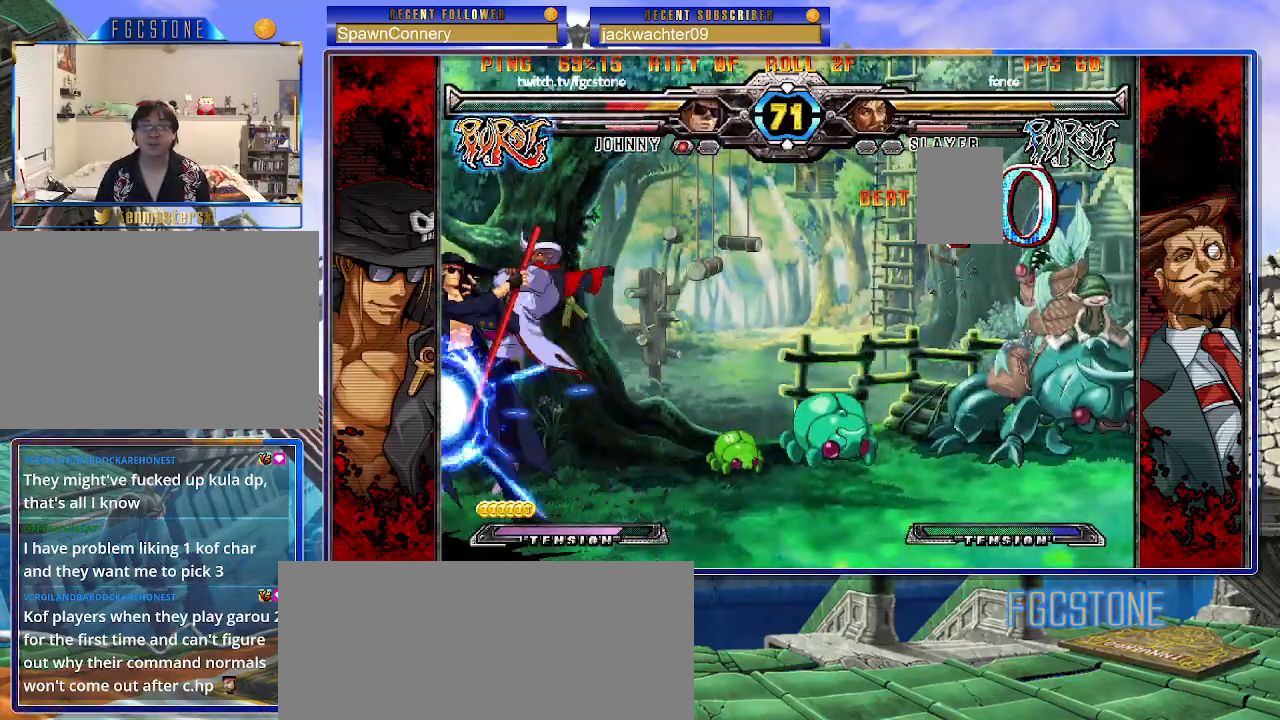
{"buttons": [], "left_stick": "down-left", "events": [[117, "left_stick", "down-left"], [300, "D", "down"], [300, "HS", "down"], [400, "D", "up"], [417, "HS", "up"]]}
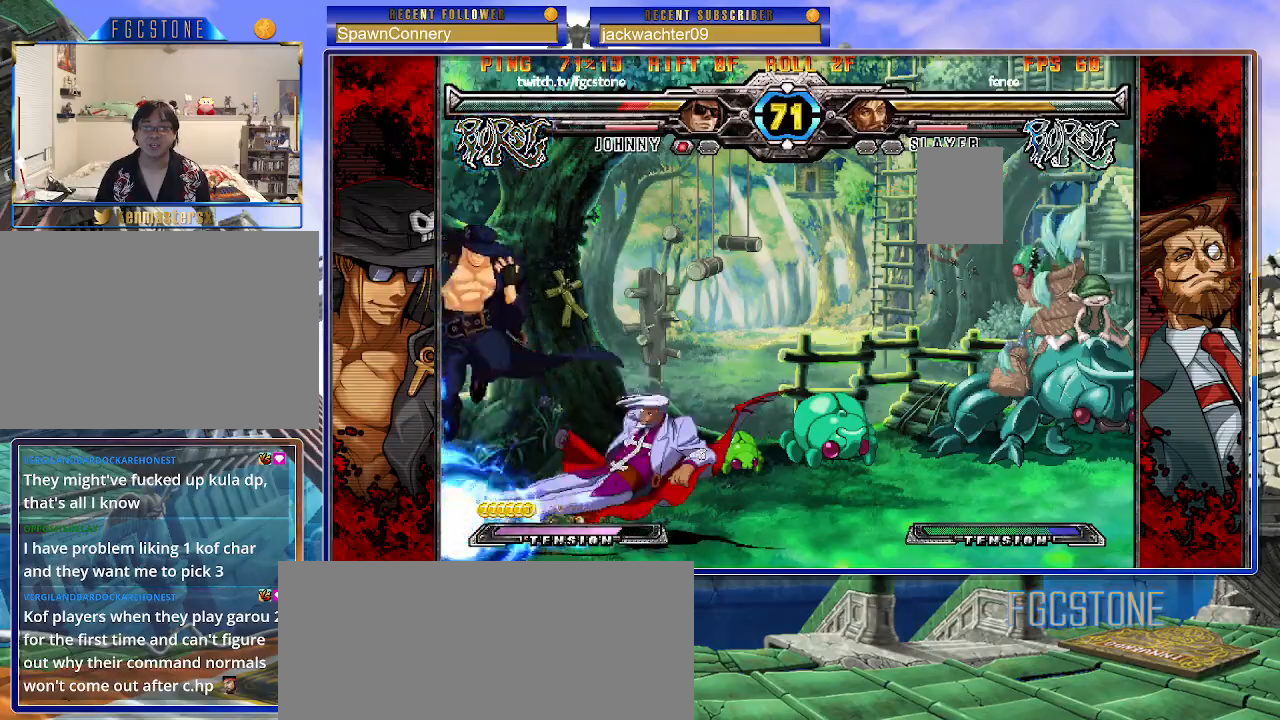
{"buttons": [], "left_stick": "down-left", "events": []}
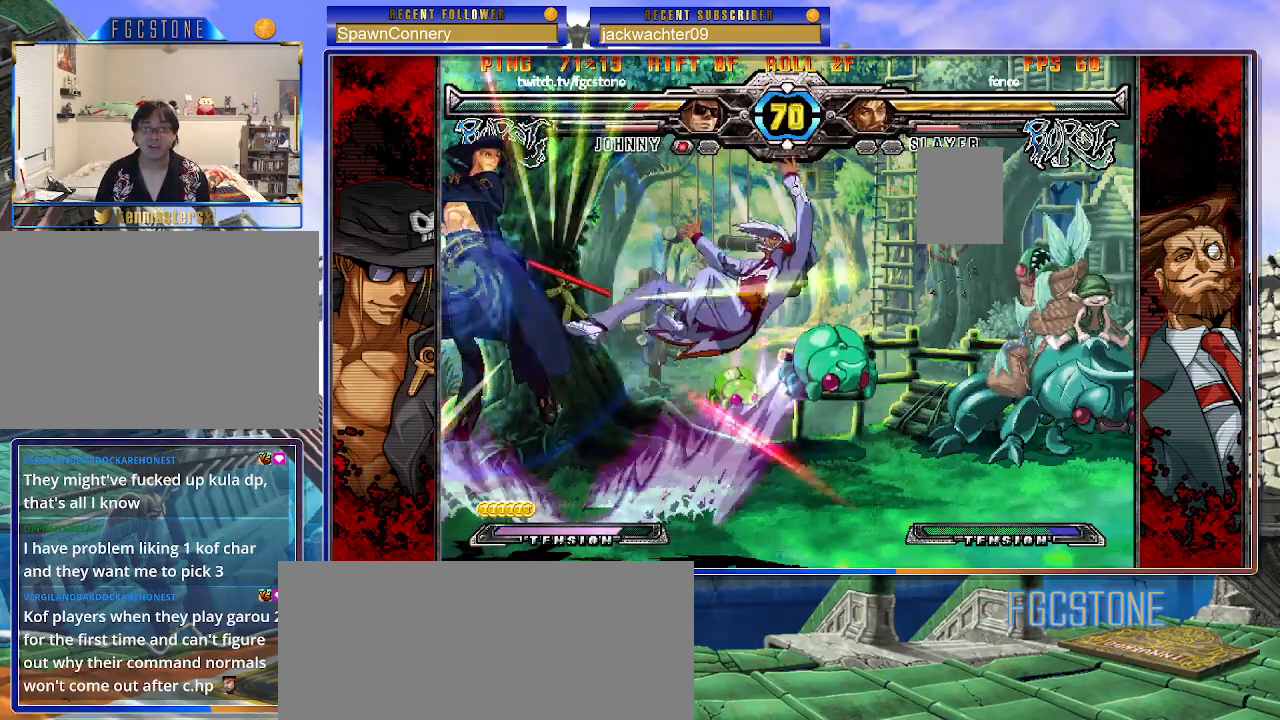
{"buttons": [], "left_stick": "up-right", "events": [[133, "left_stick", "center"], [333, "left_stick", "down"], [433, "left_stick", "right"], [483, "left_stick", "up-right"]]}
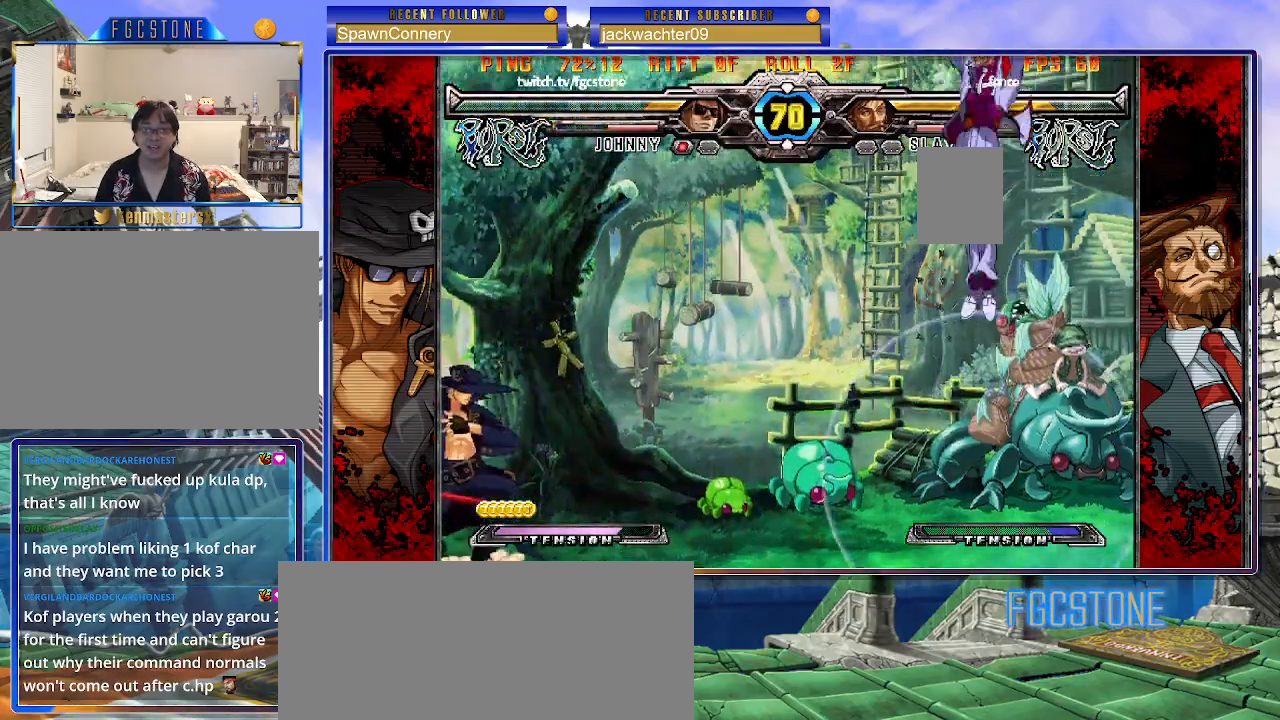
{"buttons": [], "left_stick": "center", "events": [[217, "left_stick", "center"], [383, "left_stick", "right"], [433, "left_stick", "center"]]}
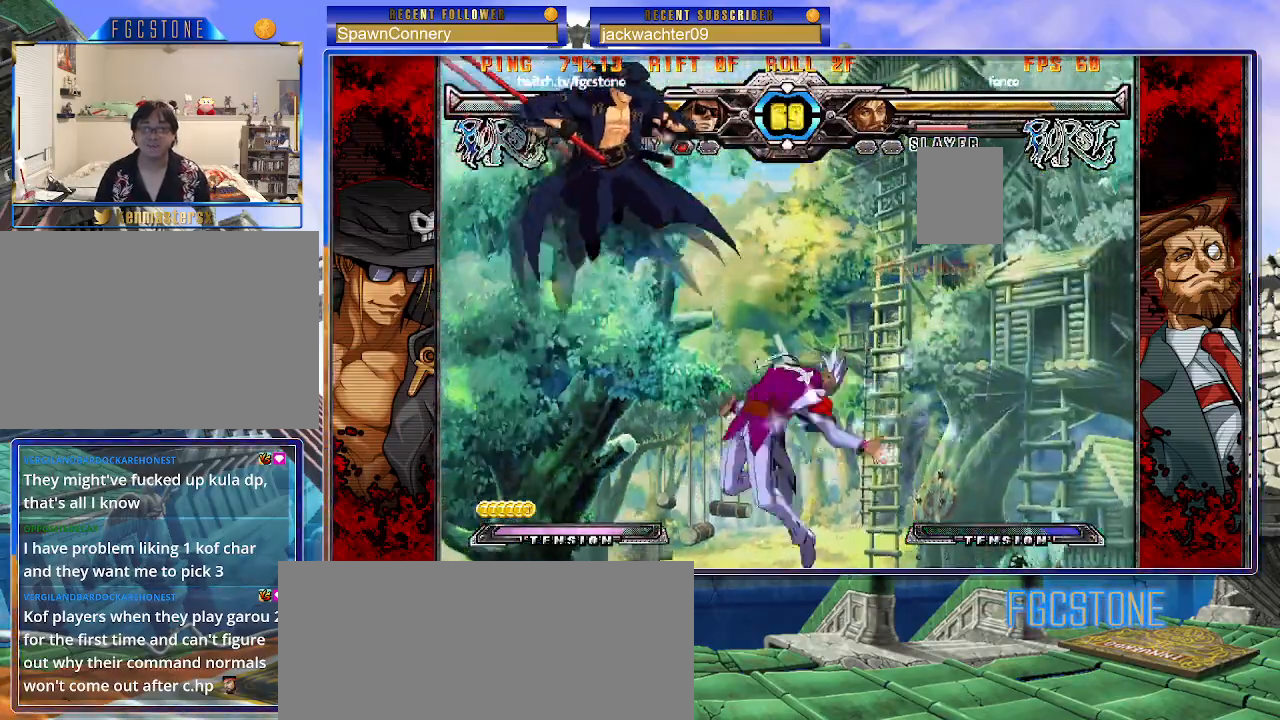
{"buttons": [], "left_stick": "right", "events": [[17, "left_stick", "right"]]}
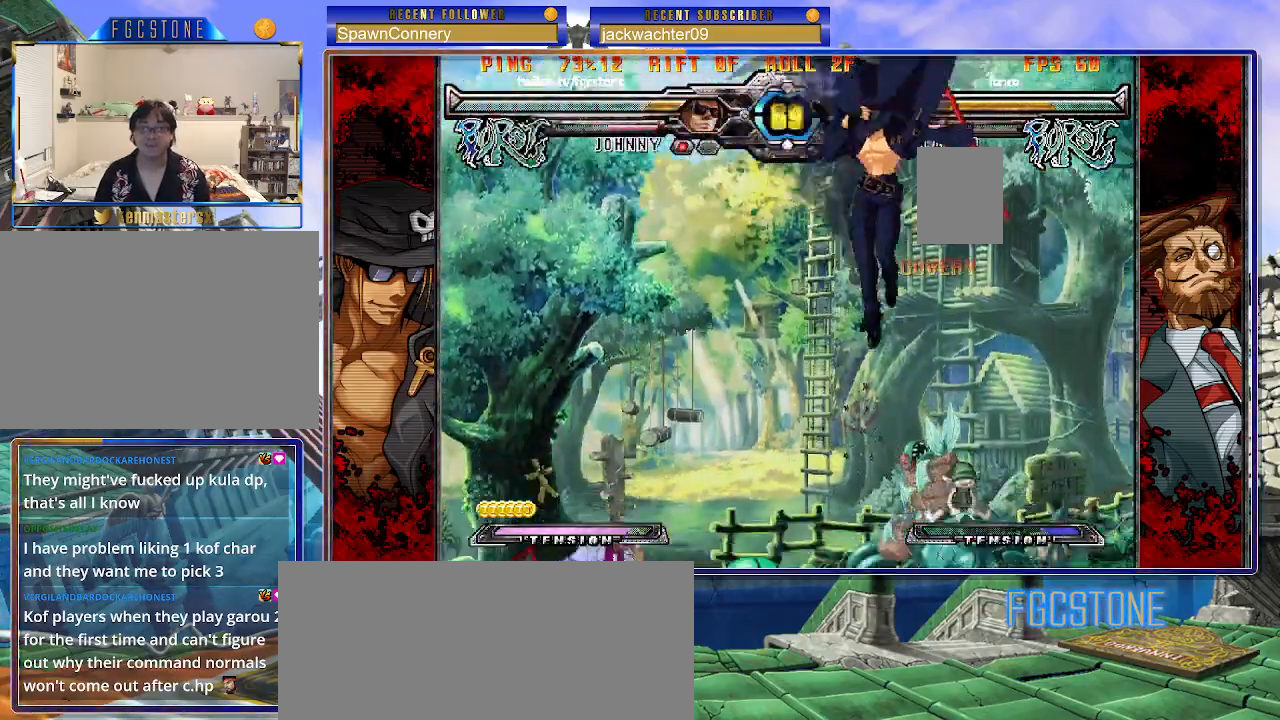
{"buttons": [], "left_stick": "center", "events": [[167, "left_stick", "down"], [283, "HS", "down"], [283, "left_stick", "center"], [367, "HS", "up"]]}
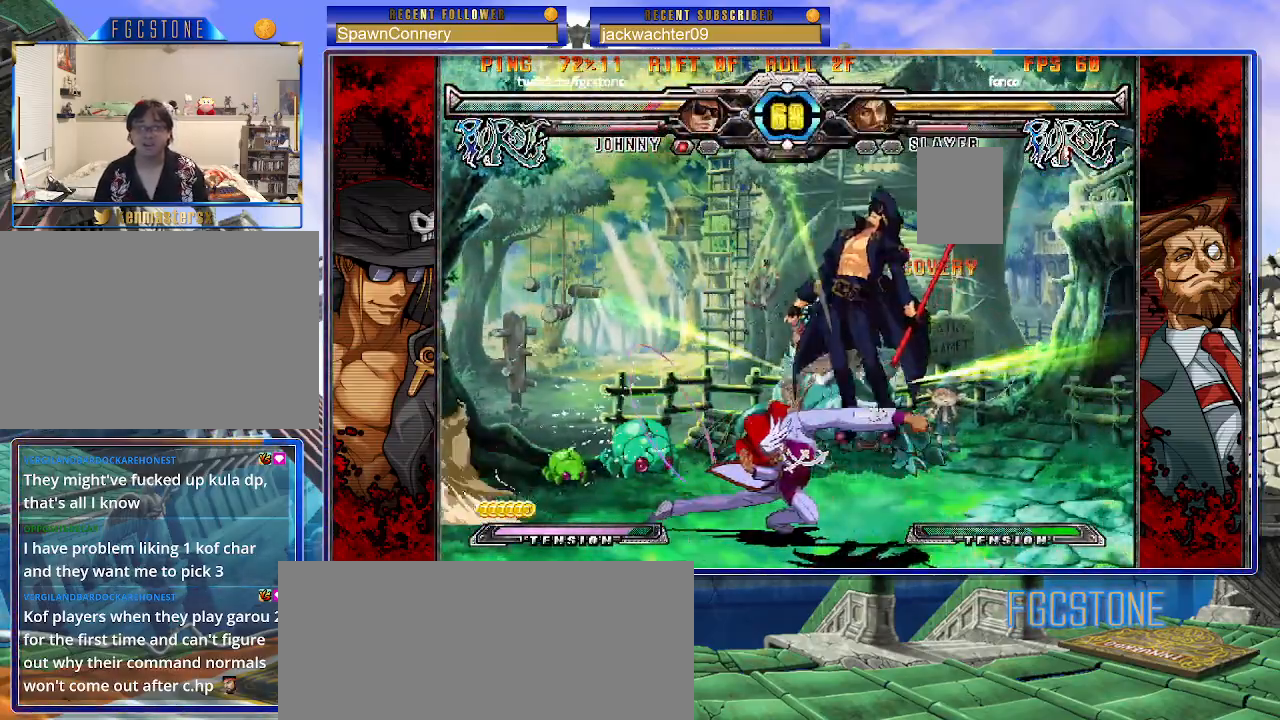
{"buttons": ["K"], "left_stick": "center", "events": [[433, "K", "down"]]}
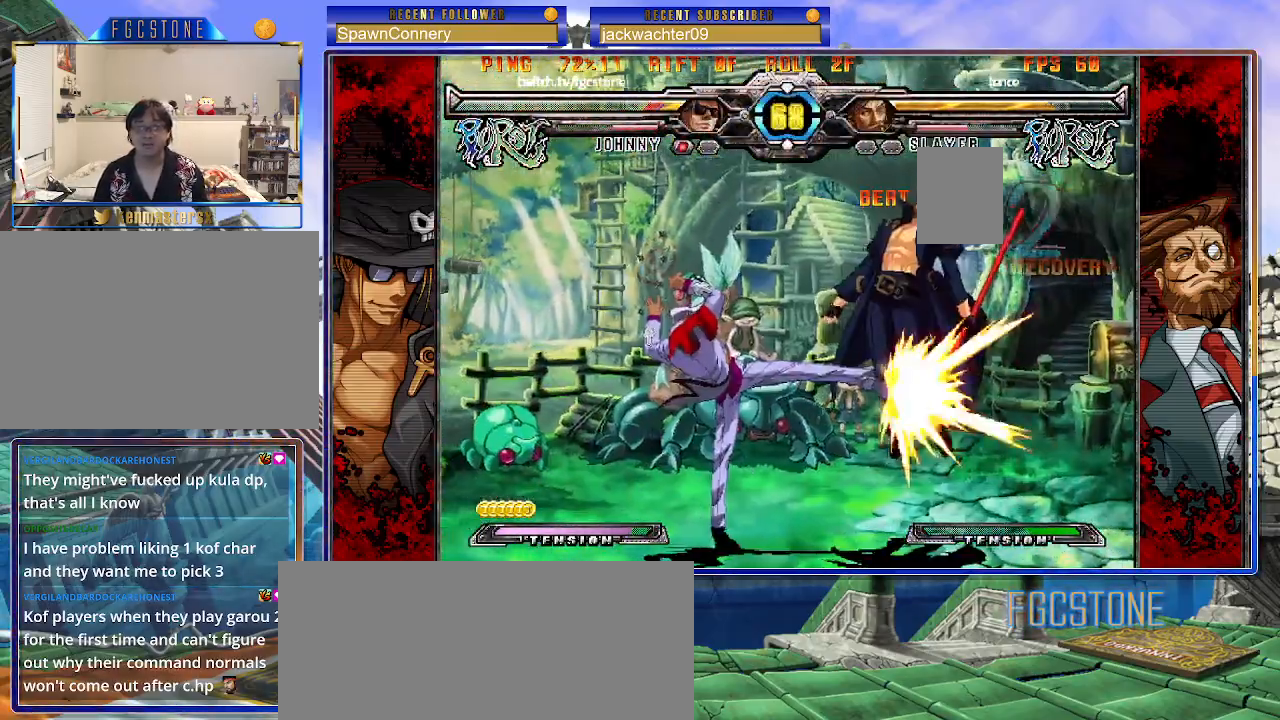
{"buttons": [], "left_stick": "center", "events": [[50, "K", "up"]]}
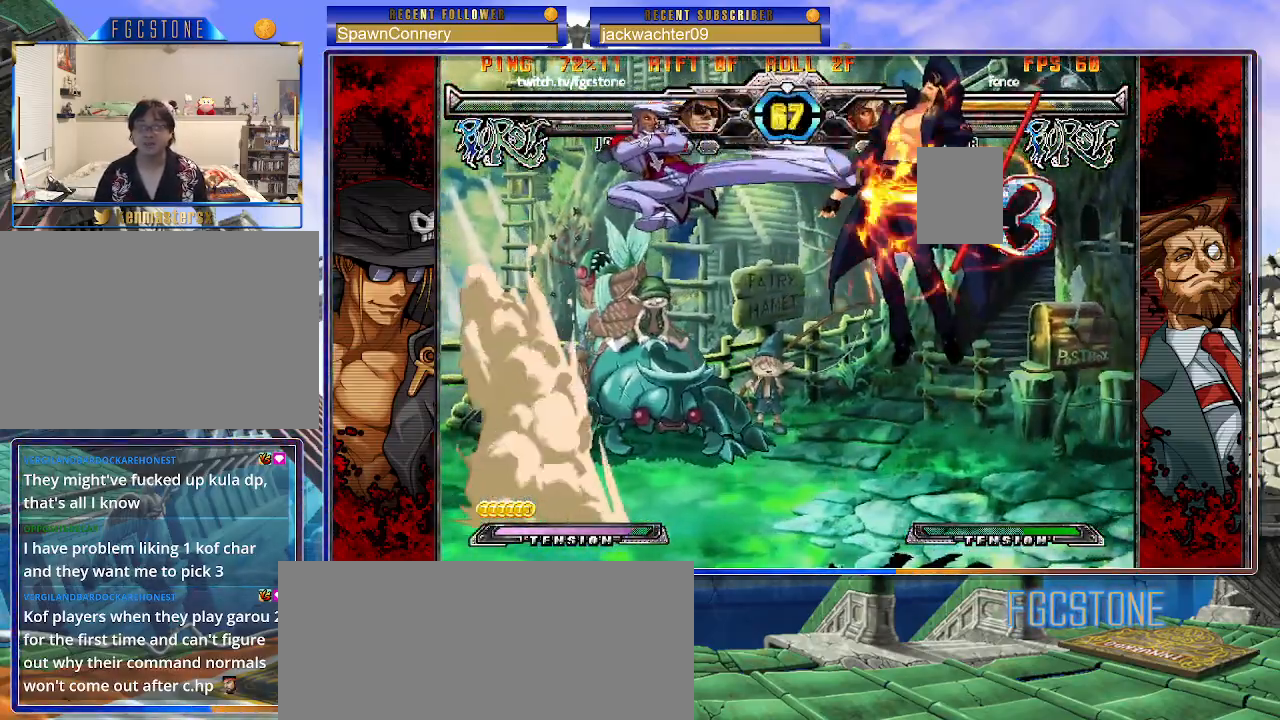
{"buttons": [], "left_stick": "center", "events": []}
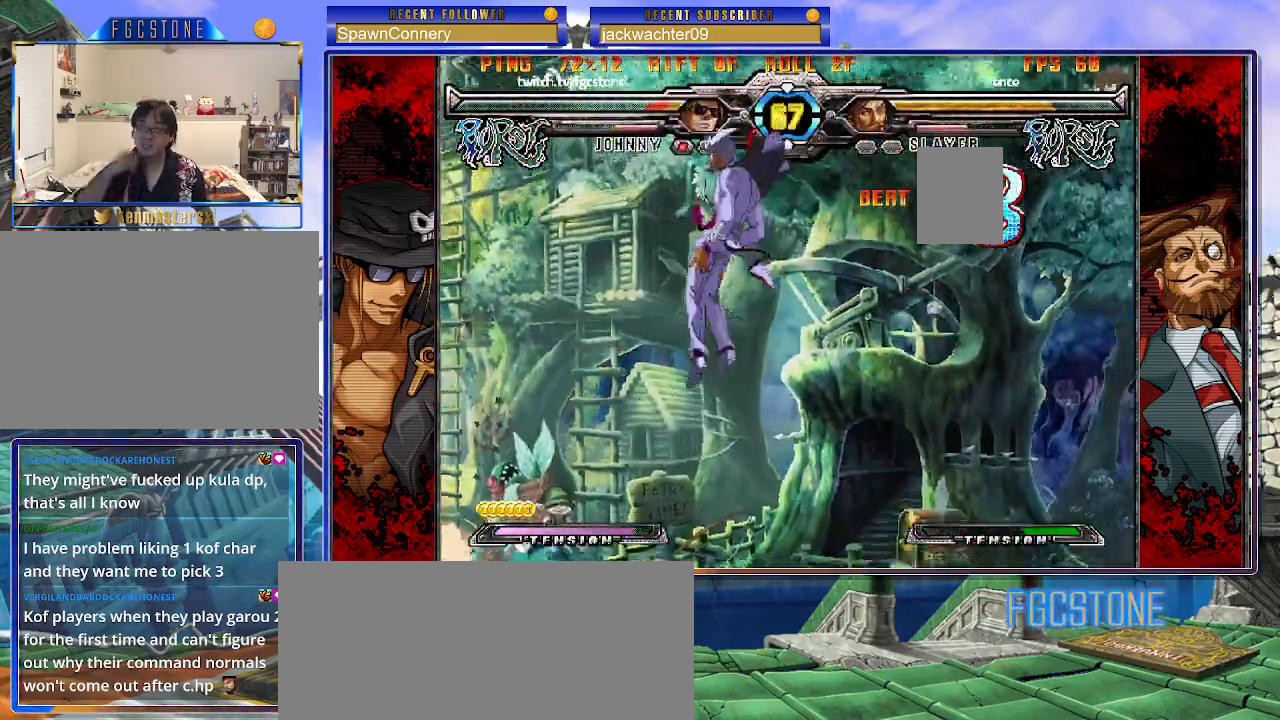
{"buttons": [], "left_stick": "center", "events": []}
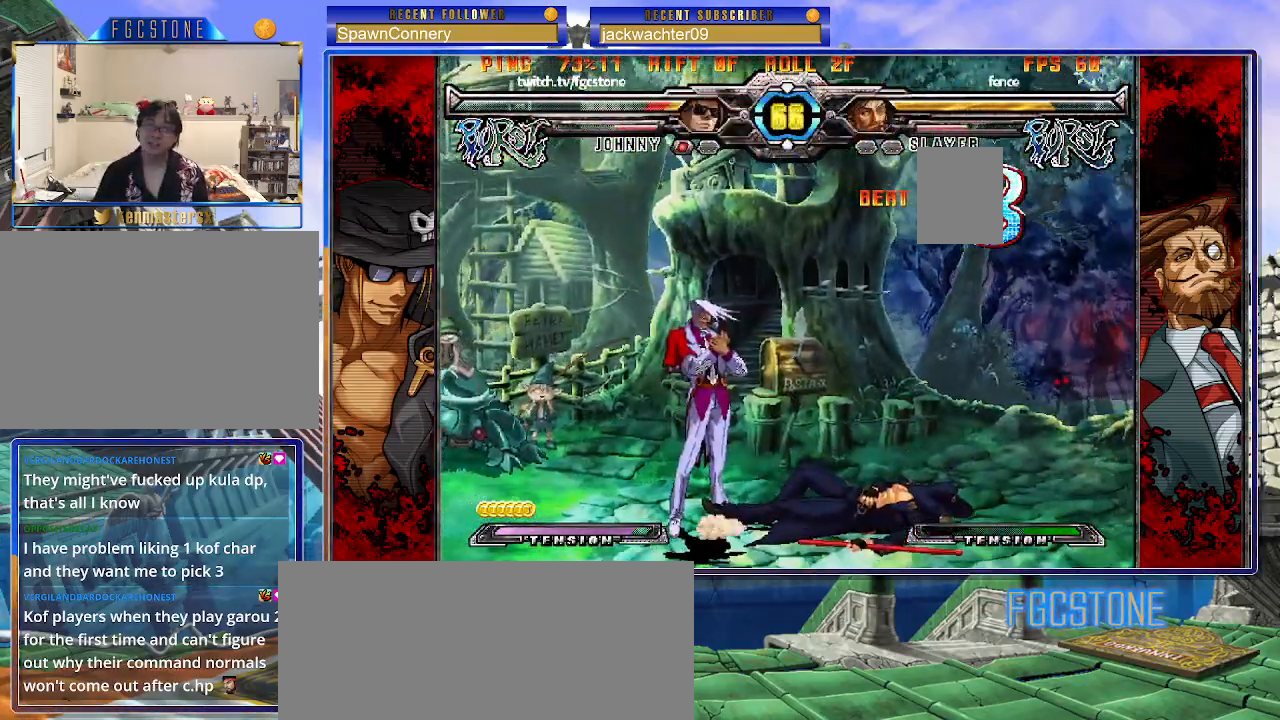
{"buttons": [], "left_stick": "right", "events": [[333, "left_stick", "right"], [433, "left_stick", "center"], [483, "left_stick", "right"]]}
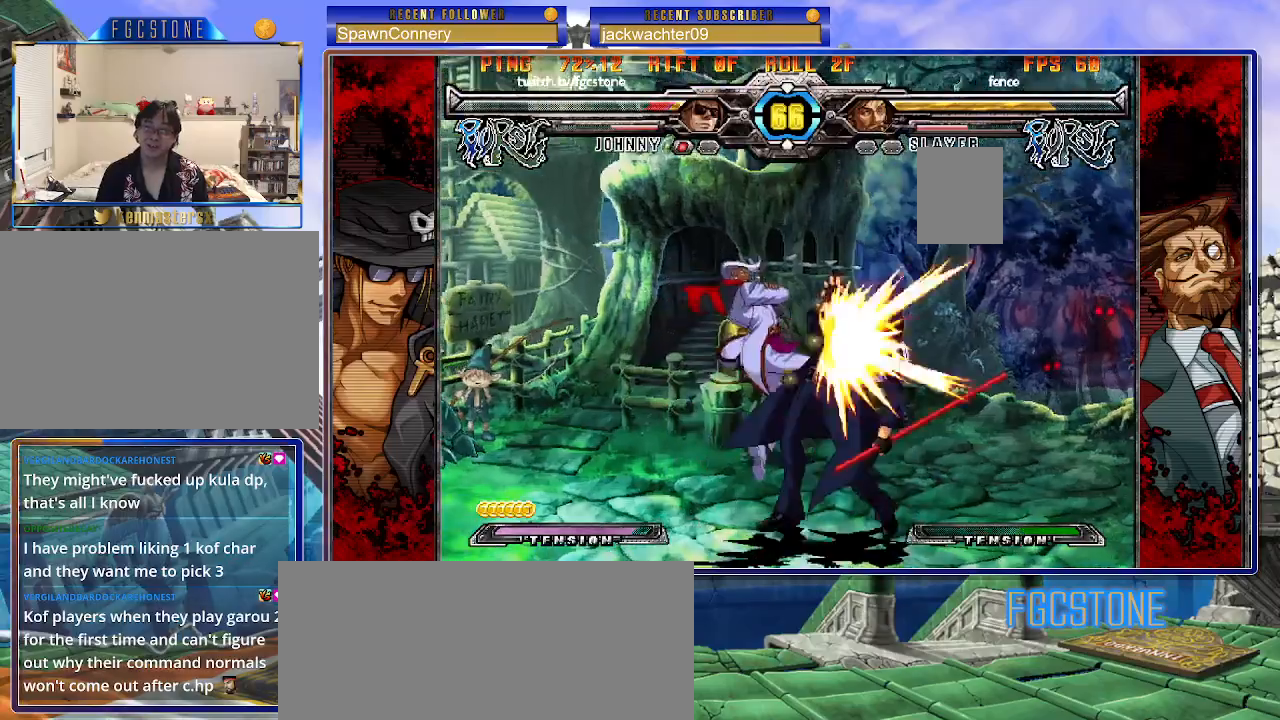
{"buttons": ["HS"], "left_stick": "down-right", "events": [[300, "left_stick", "down-right"], [500, "HS", "down"]]}
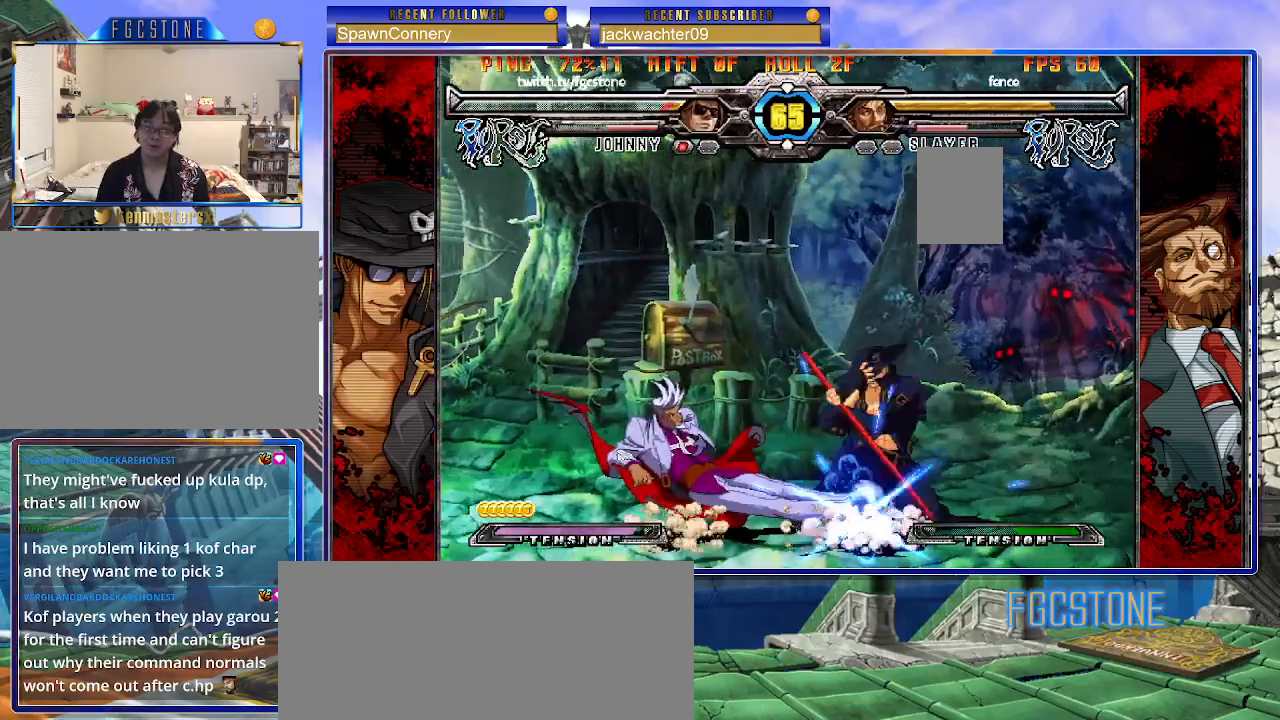
{"buttons": [], "left_stick": "down-right", "events": [[150, "HS", "up"], [350, "HS", "down"], [500, "HS", "up"]]}
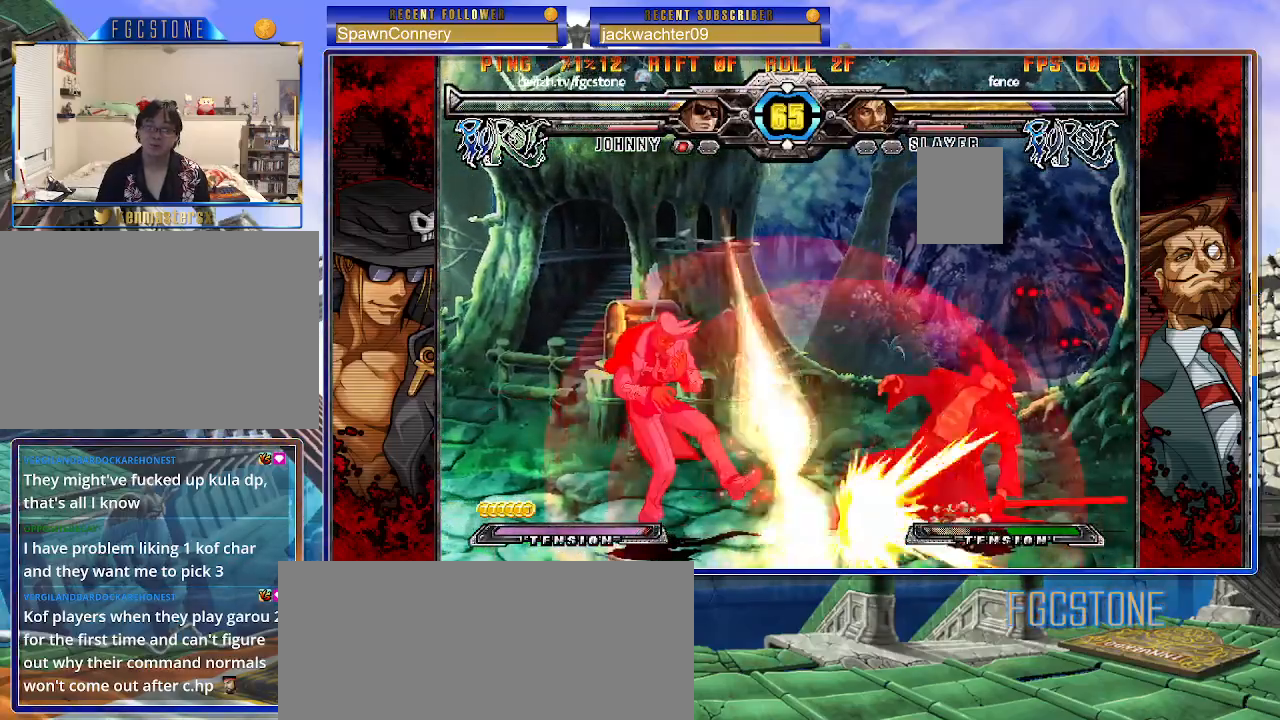
{"buttons": [], "left_stick": "left", "events": [[400, "left_stick", "center"], [450, "left_stick", "left"]]}
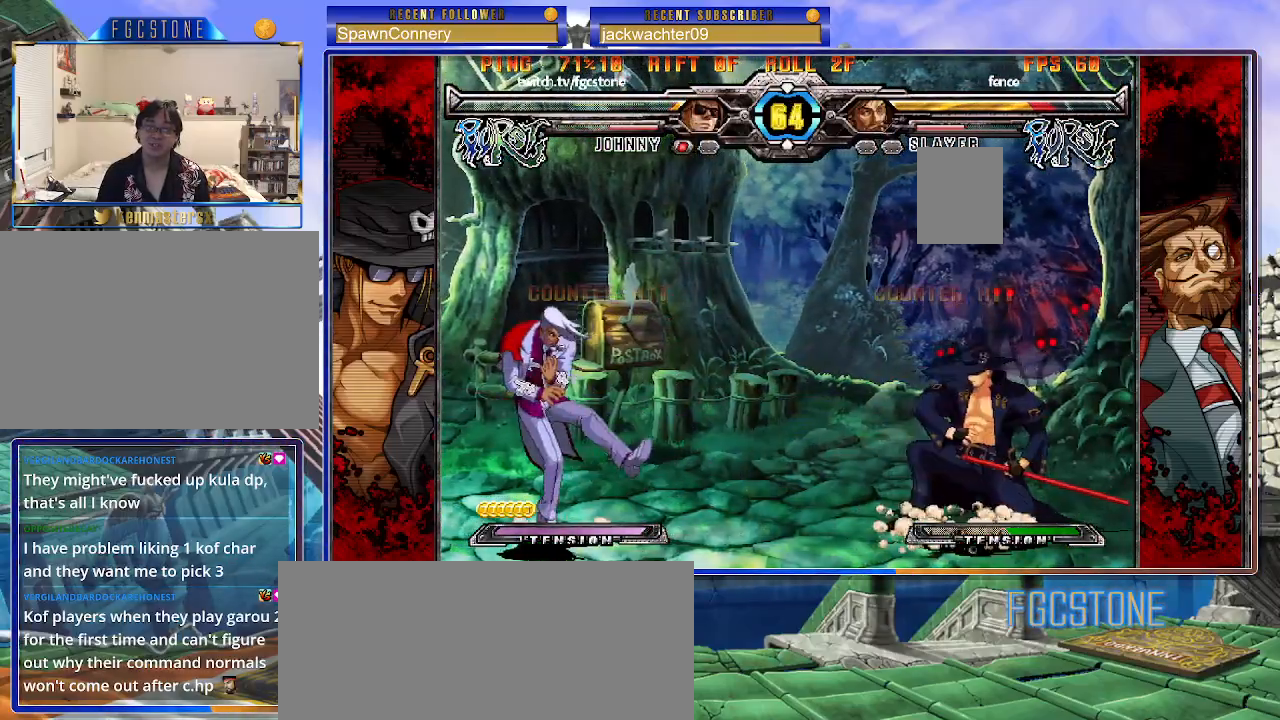
{"buttons": ["HS"], "left_stick": "left", "events": [[17, "left_stick", "center"], [83, "left_stick", "left"], [300, "S", "down"], [400, "S", "up"], [500, "HS", "down"]]}
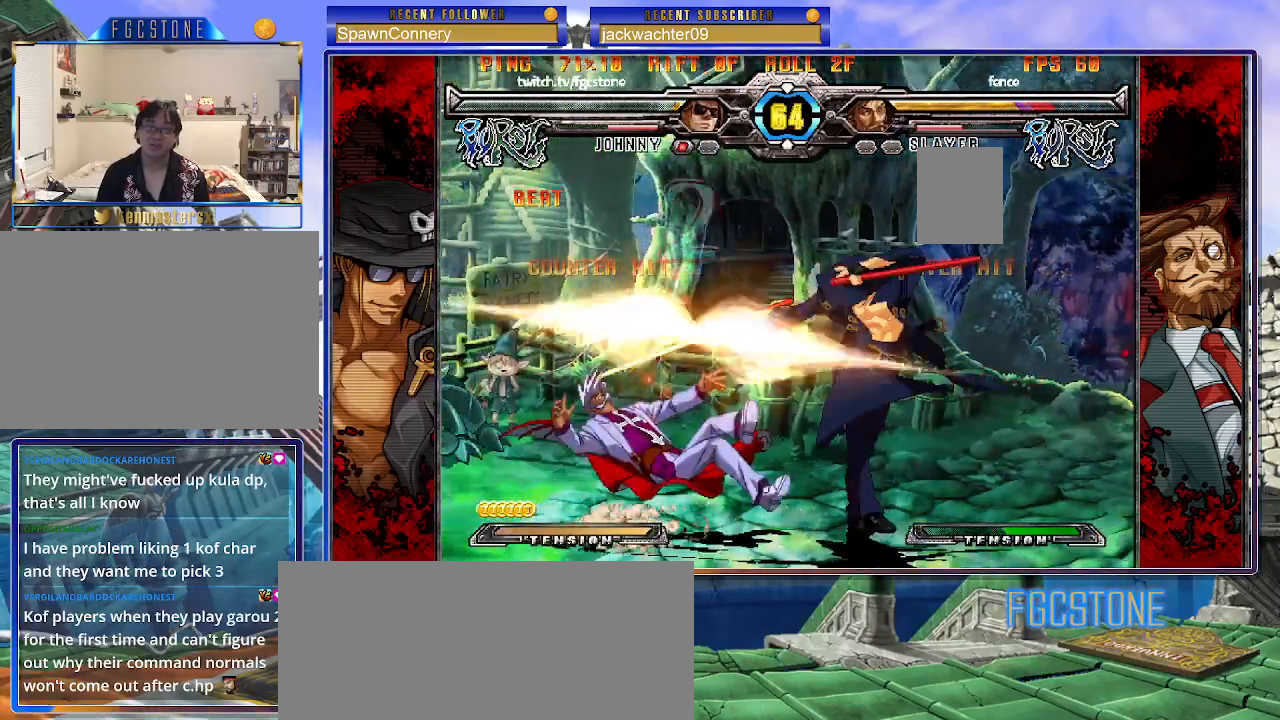
{"buttons": [], "left_stick": "center", "events": [[83, "HS", "up"], [150, "HS", "down"], [283, "HS", "up"], [450, "left_stick", "center"]]}
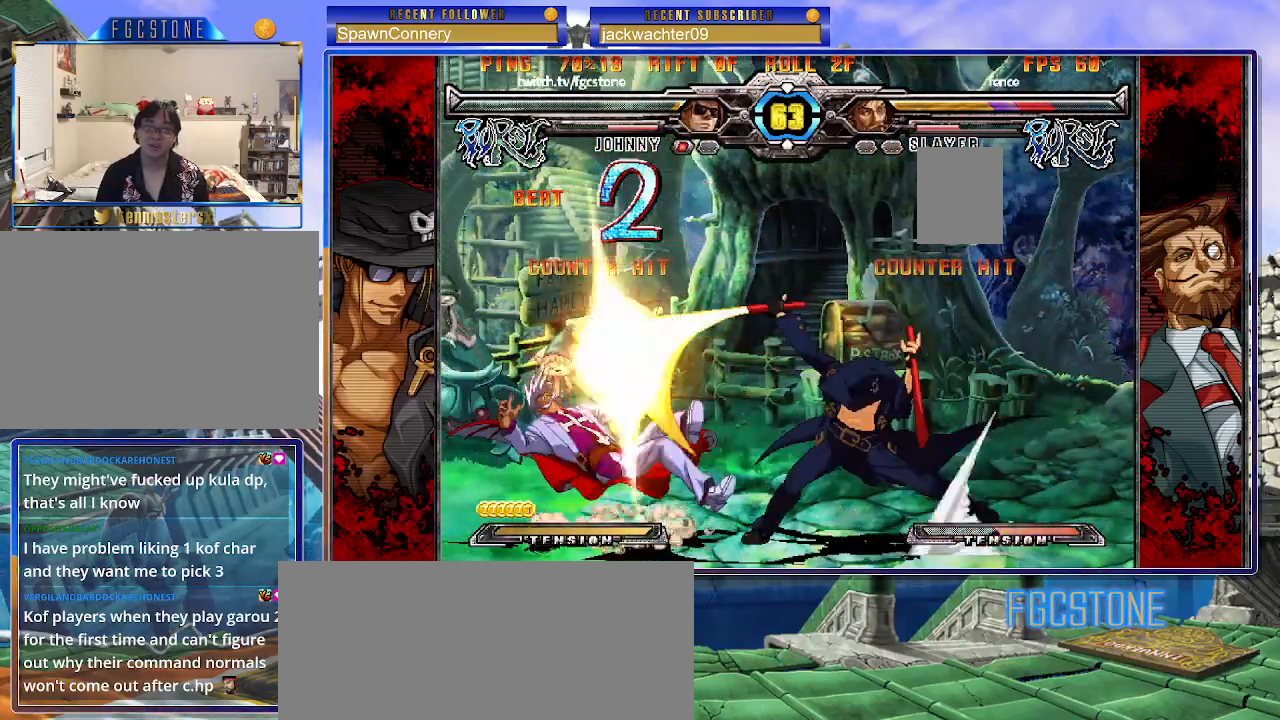
{"buttons": ["D", "K"], "left_stick": "center", "events": [[17, "left_stick", "down"], [133, "left_stick", "left"], [200, "K", "down"], [333, "left_stick", "down"], [400, "left_stick", "right"], [450, "D", "down"], [500, "left_stick", "center"]]}
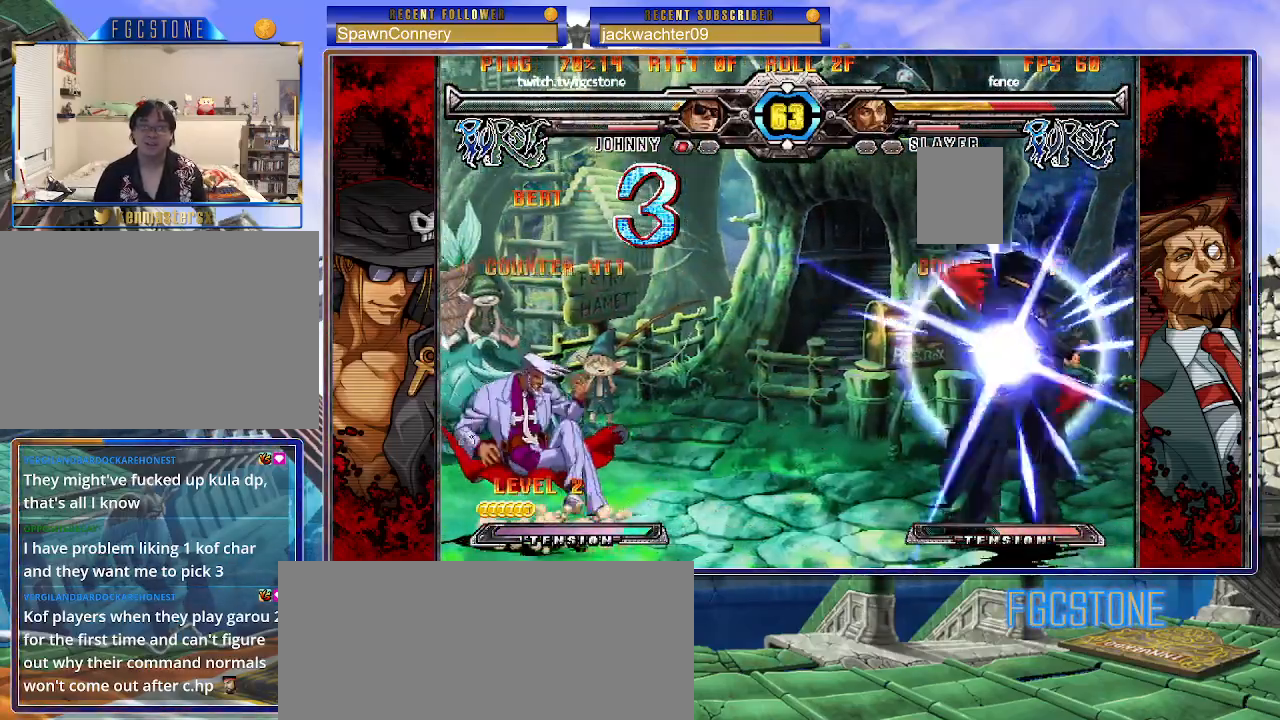
{"buttons": [], "left_stick": "left", "events": [[67, "D", "up"], [183, "left_stick", "left"], [367, "K", "up"]]}
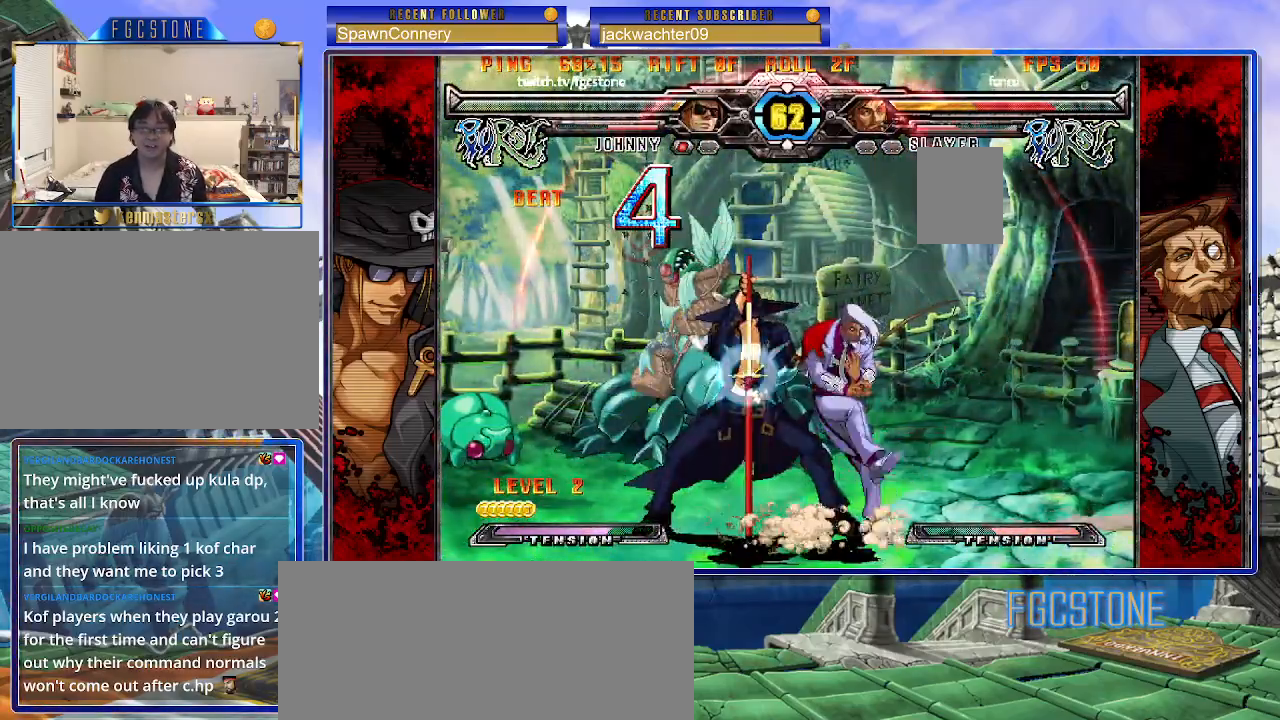
{"buttons": [], "left_stick": "left", "events": [[167, "K", "down"], [267, "K", "up"], [333, "S", "down"], [417, "S", "up"]]}
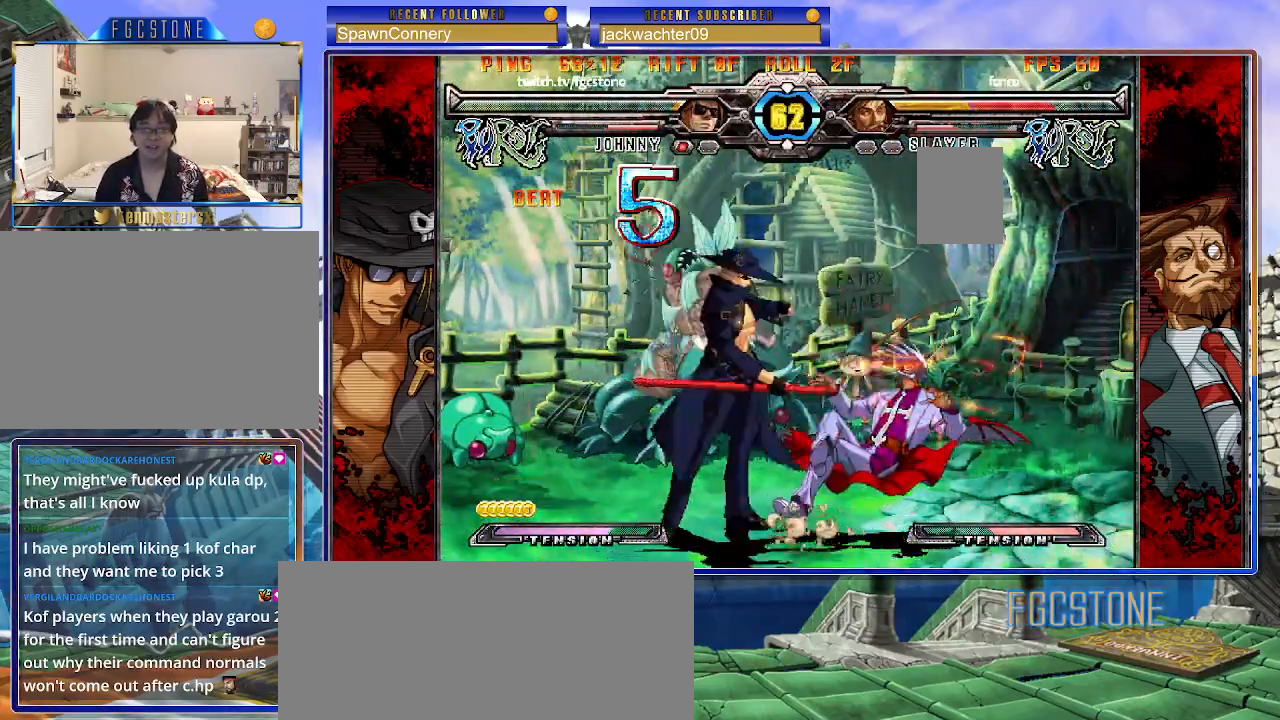
{"buttons": [], "left_stick": "down-right", "events": [[33, "HS", "down"], [83, "HS", "up"], [183, "HS", "down"], [250, "HS", "up"], [483, "left_stick", "down-right"]]}